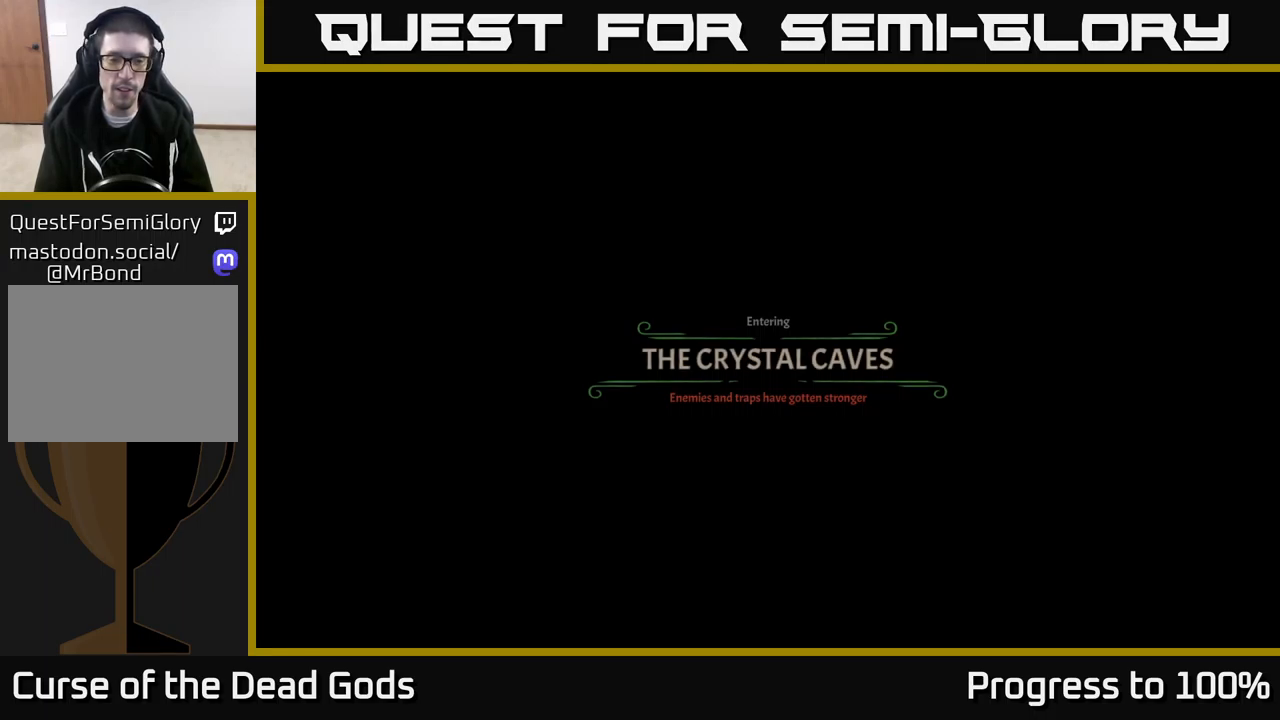
Gameplay with a controller (Xbox layout); each line is a JSON object with the inputs held at the frame after it. "events" lists button and stick changes between this image and that frame as [ms after this image, input, new state], when the widget could be followed in between.
{"buttons": [], "left_stick": "up-right", "right_stick": "center", "events": []}
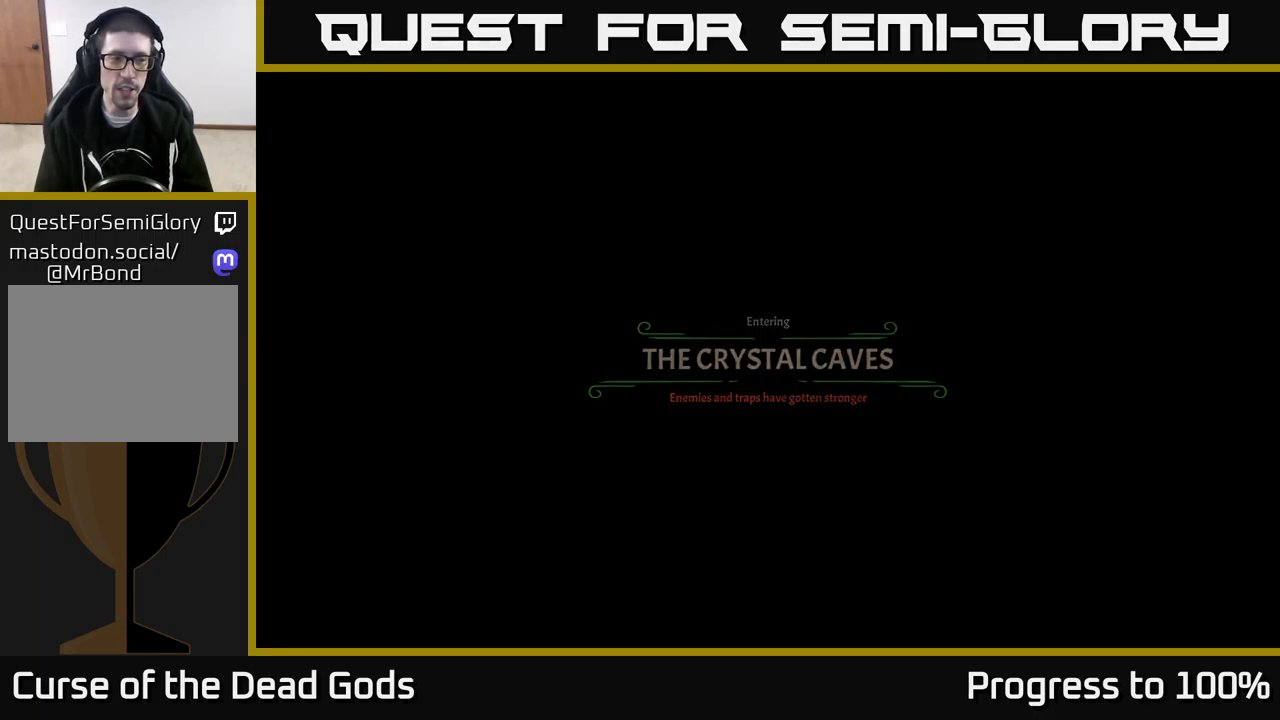
{"buttons": [], "left_stick": "up", "right_stick": "center", "events": [[184, "left_stick", "up"]]}
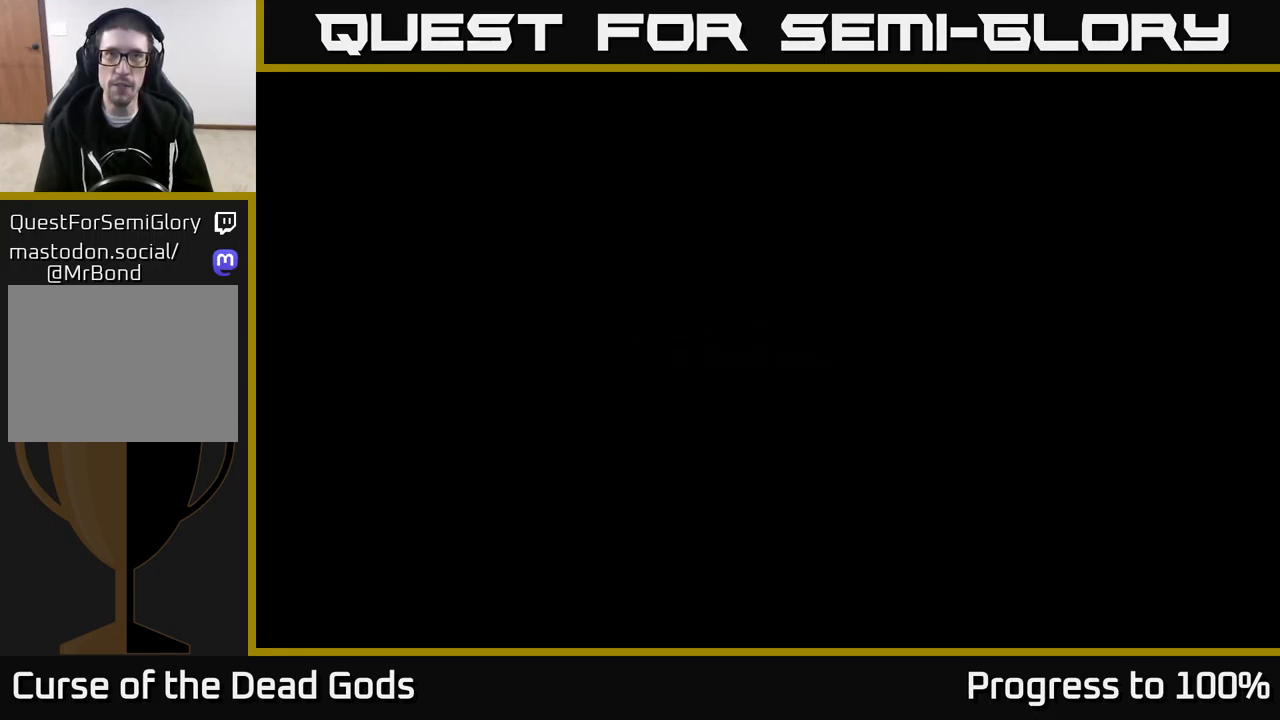
{"buttons": [], "left_stick": "up-right", "right_stick": "center", "events": [[500, "left_stick", "up-right"]]}
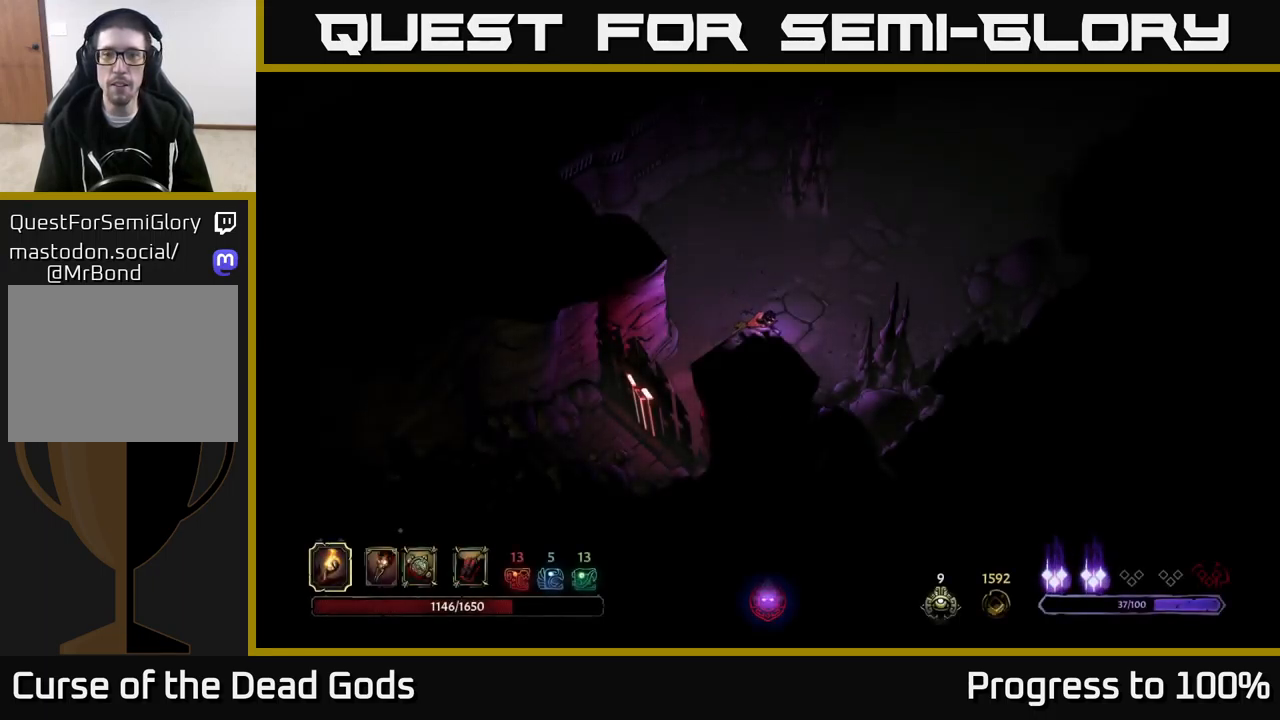
{"buttons": [], "left_stick": "up-right", "right_stick": "center", "events": []}
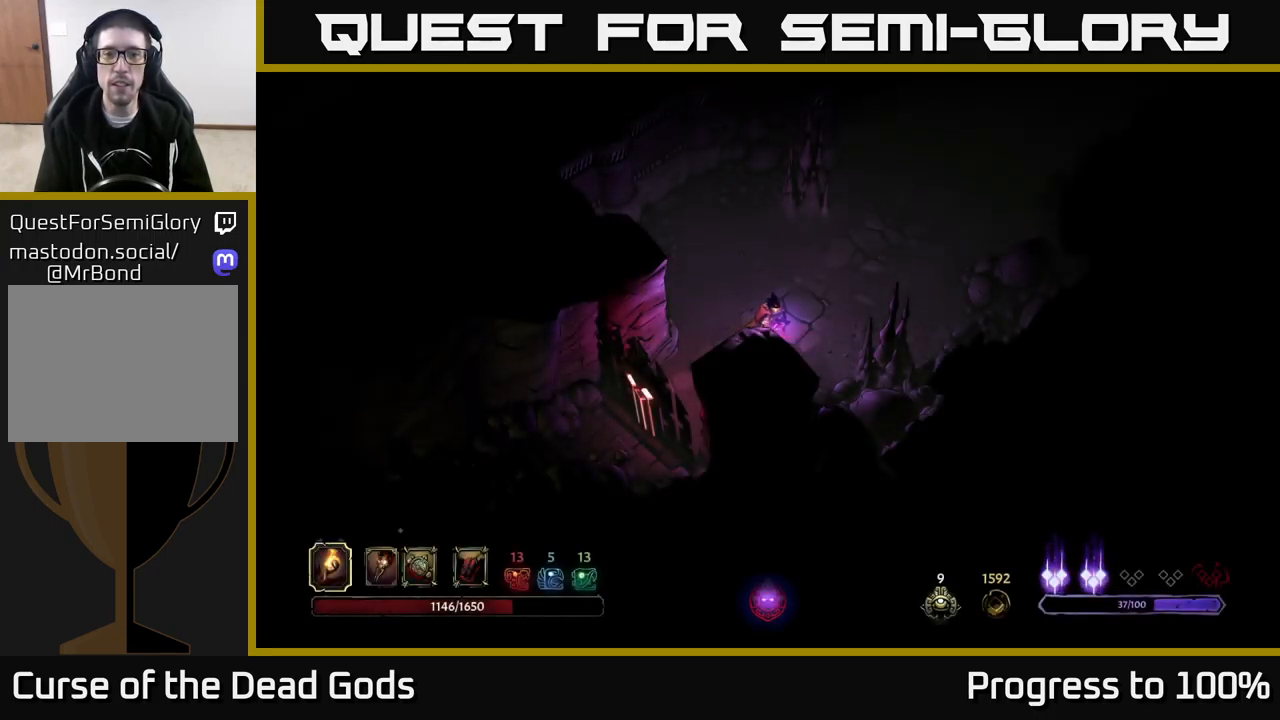
{"buttons": [], "left_stick": "up-right", "right_stick": "center", "events": []}
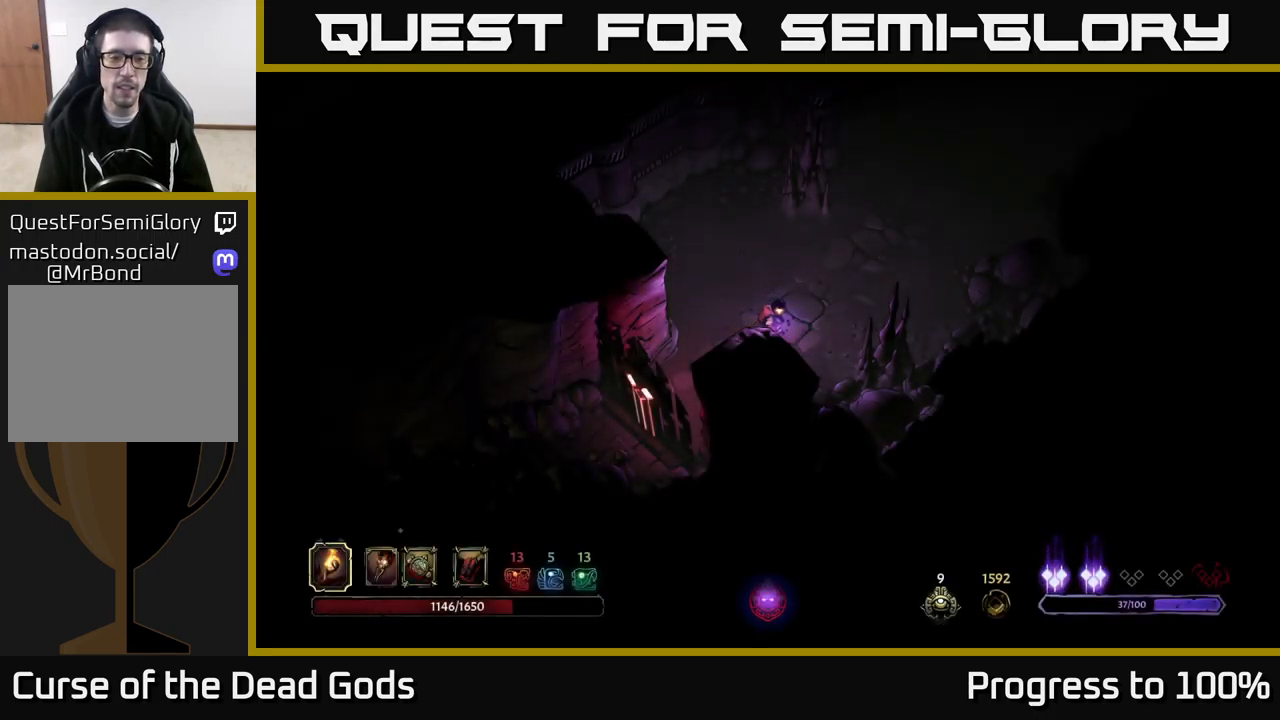
{"buttons": [], "left_stick": "up-right", "right_stick": "center", "events": []}
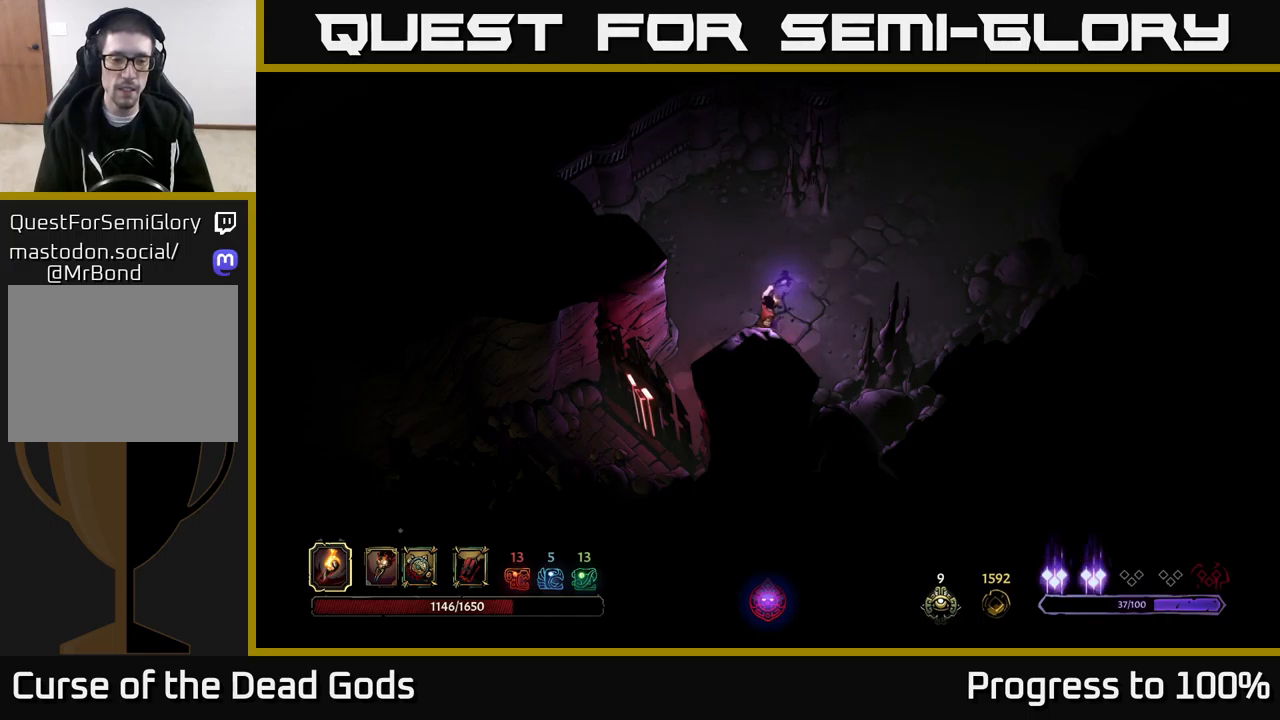
{"buttons": [], "left_stick": "up-right", "right_stick": "center", "events": []}
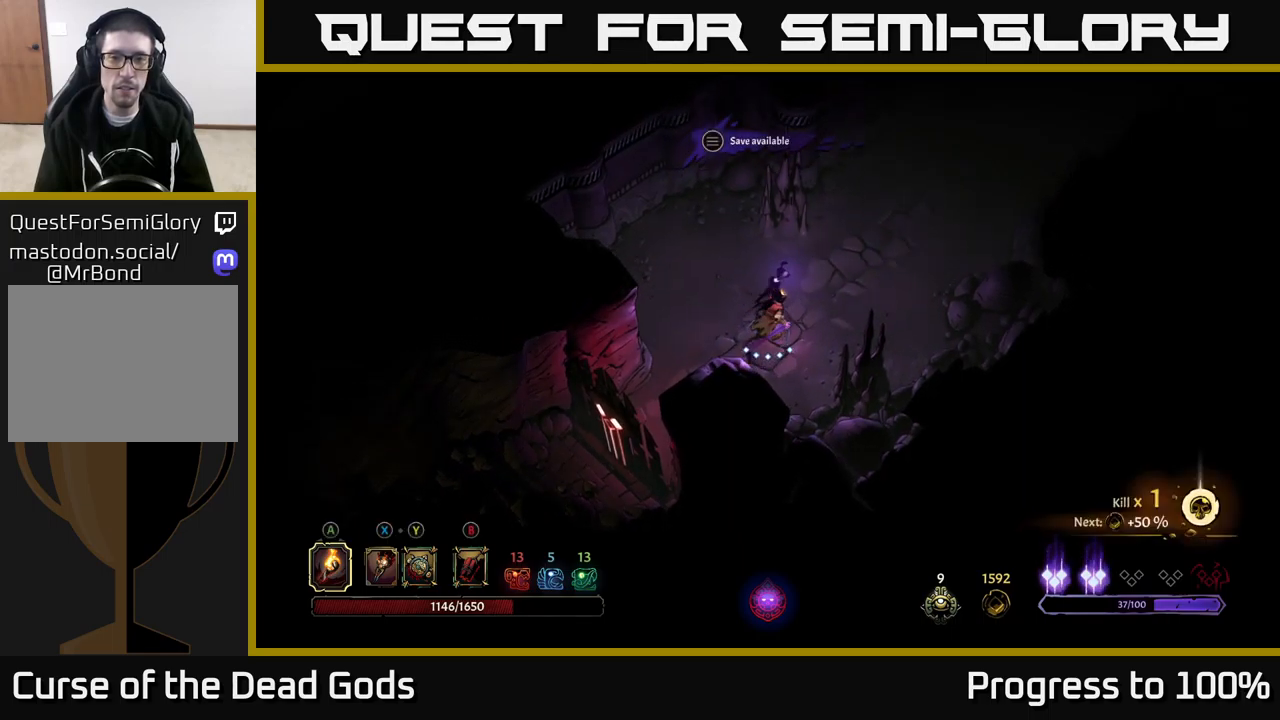
{"buttons": [], "left_stick": "up-right", "right_stick": "center", "events": []}
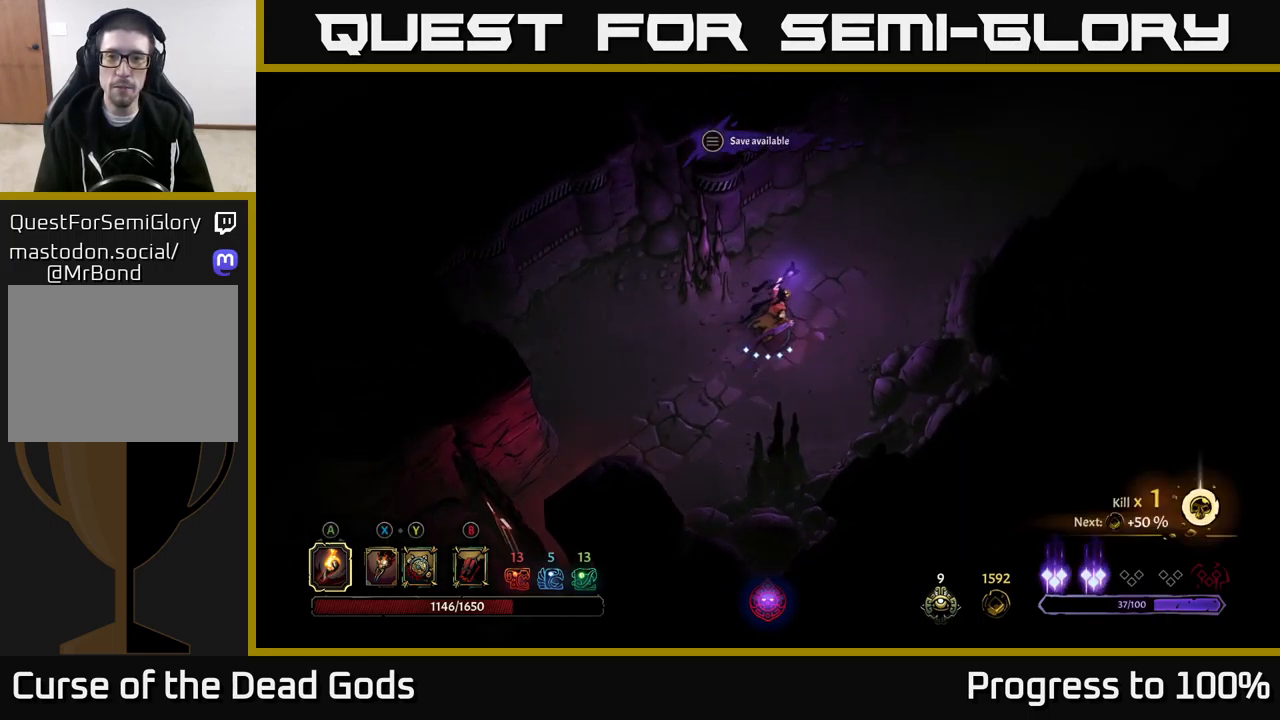
{"buttons": [], "left_stick": "up-right", "right_stick": "center", "events": []}
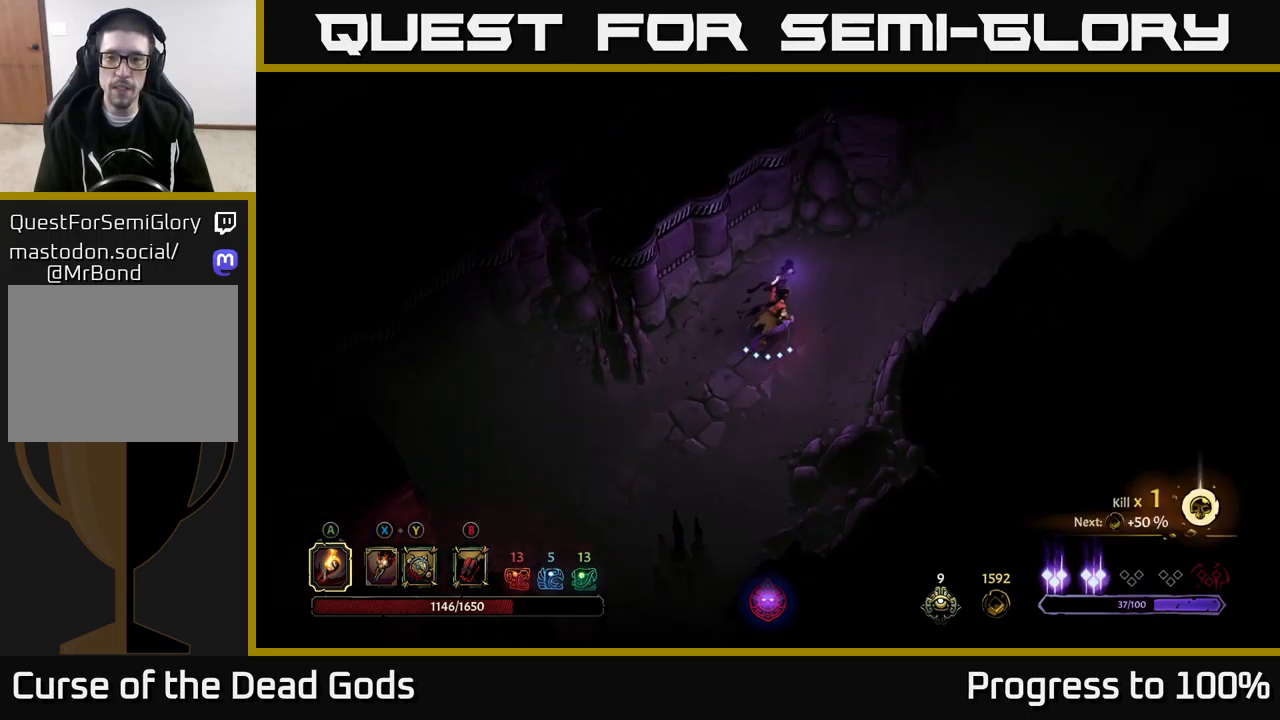
{"buttons": [], "left_stick": "up-right", "right_stick": "center", "events": []}
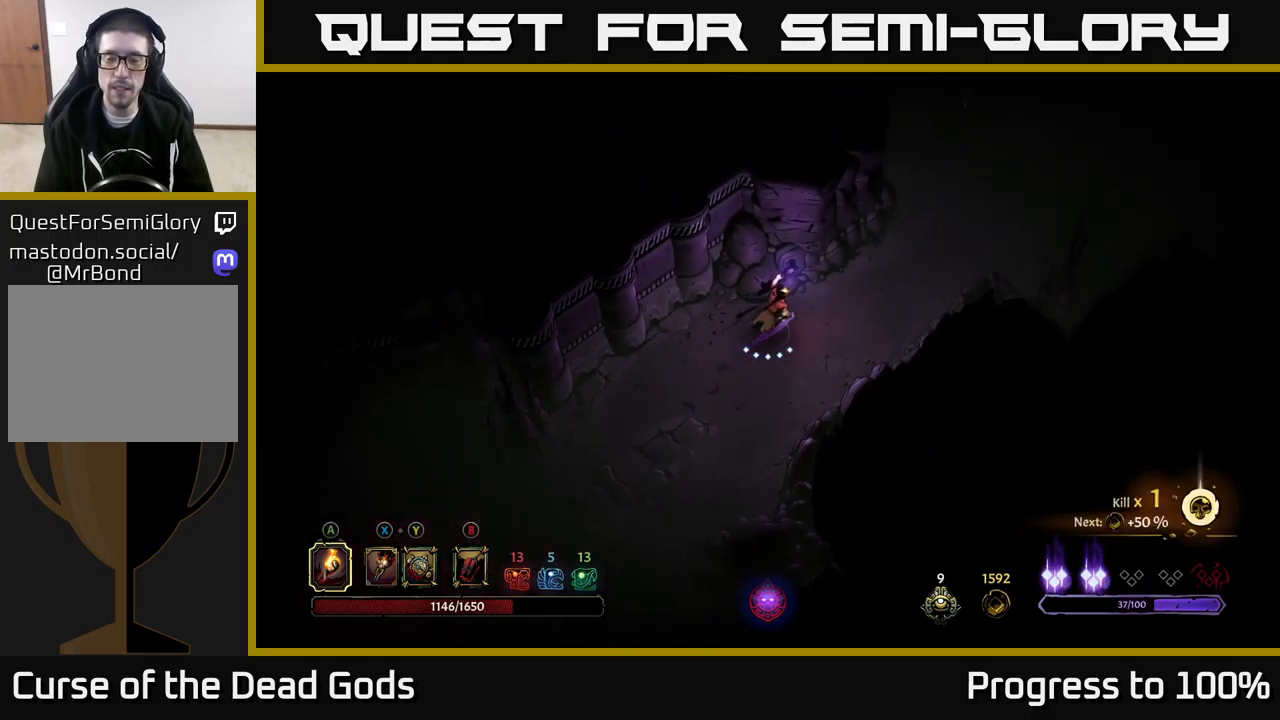
{"buttons": [], "left_stick": "up-right", "right_stick": "center", "events": []}
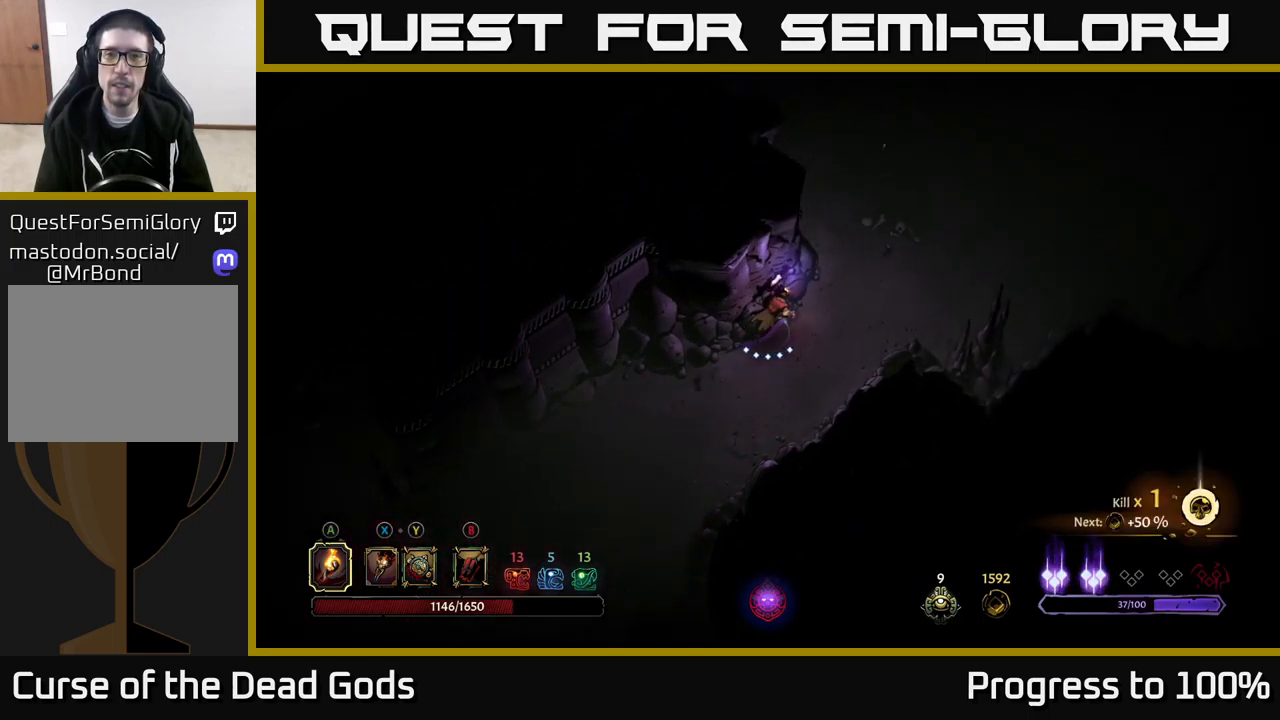
{"buttons": [], "left_stick": "up-right", "right_stick": "center", "events": []}
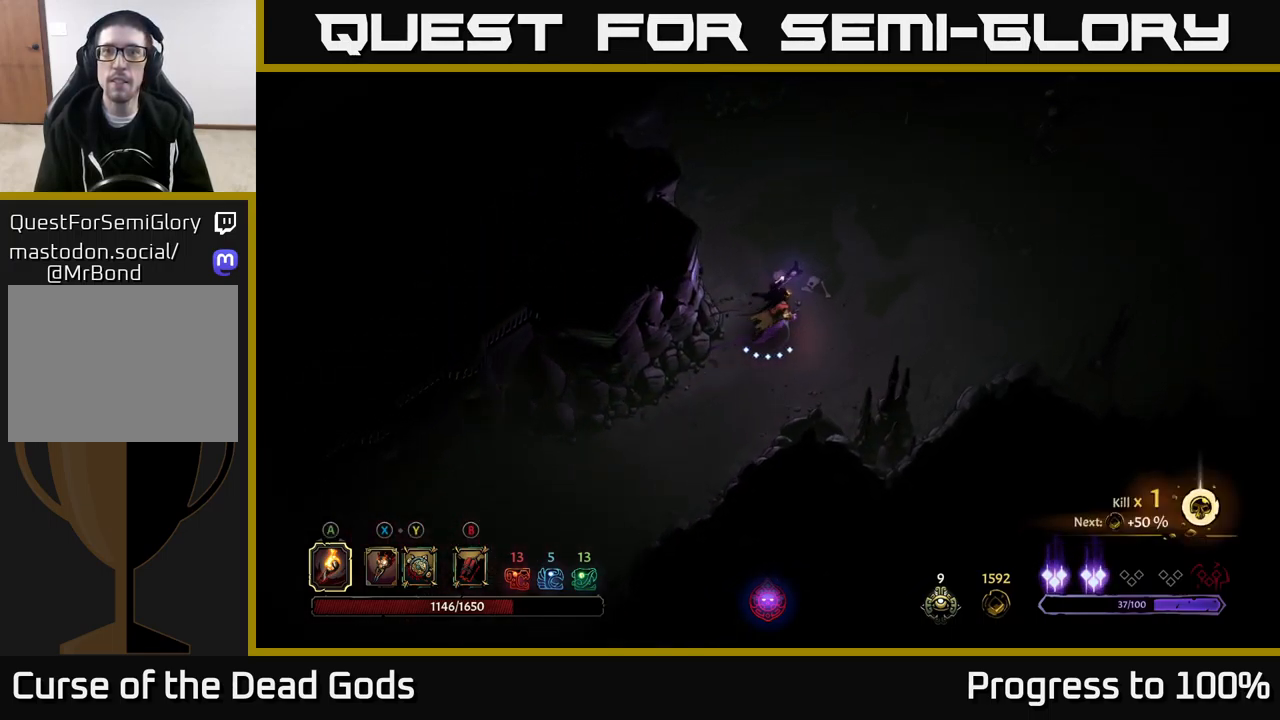
{"buttons": [], "left_stick": "up-right", "right_stick": "center", "events": []}
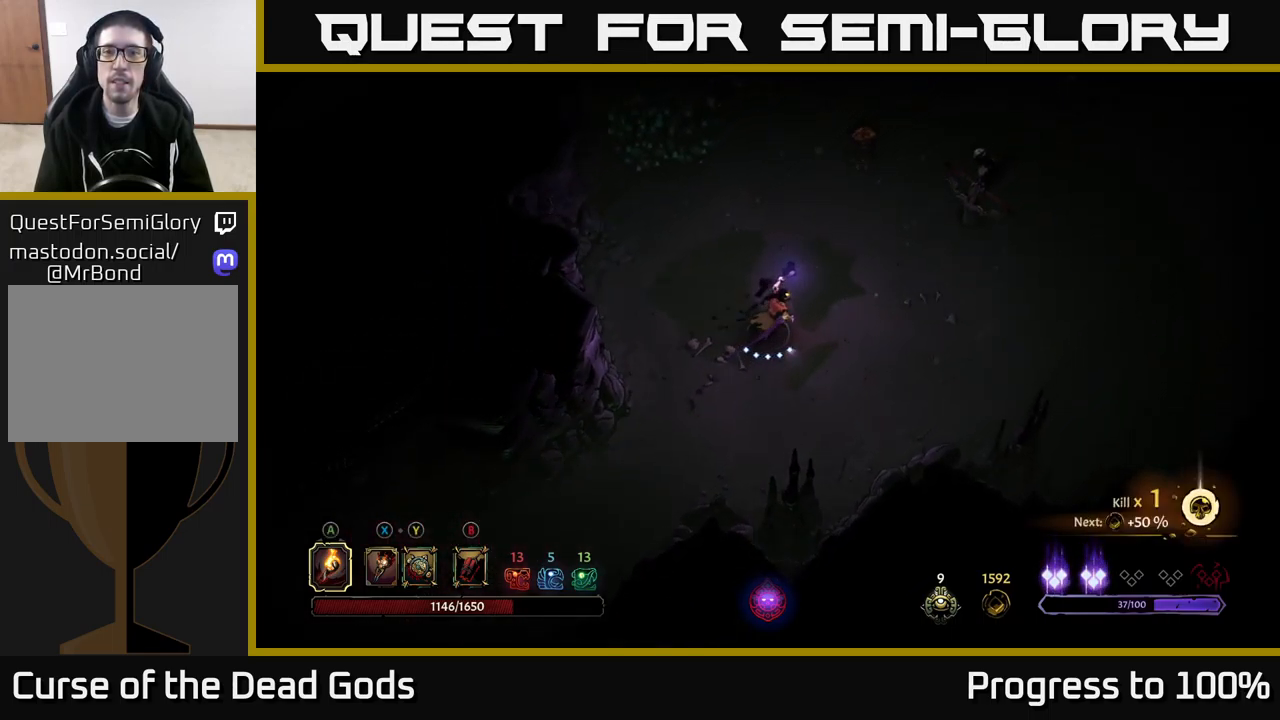
{"buttons": ["X"], "left_stick": "up-right", "right_stick": "center", "events": [[483, "X", "down"]]}
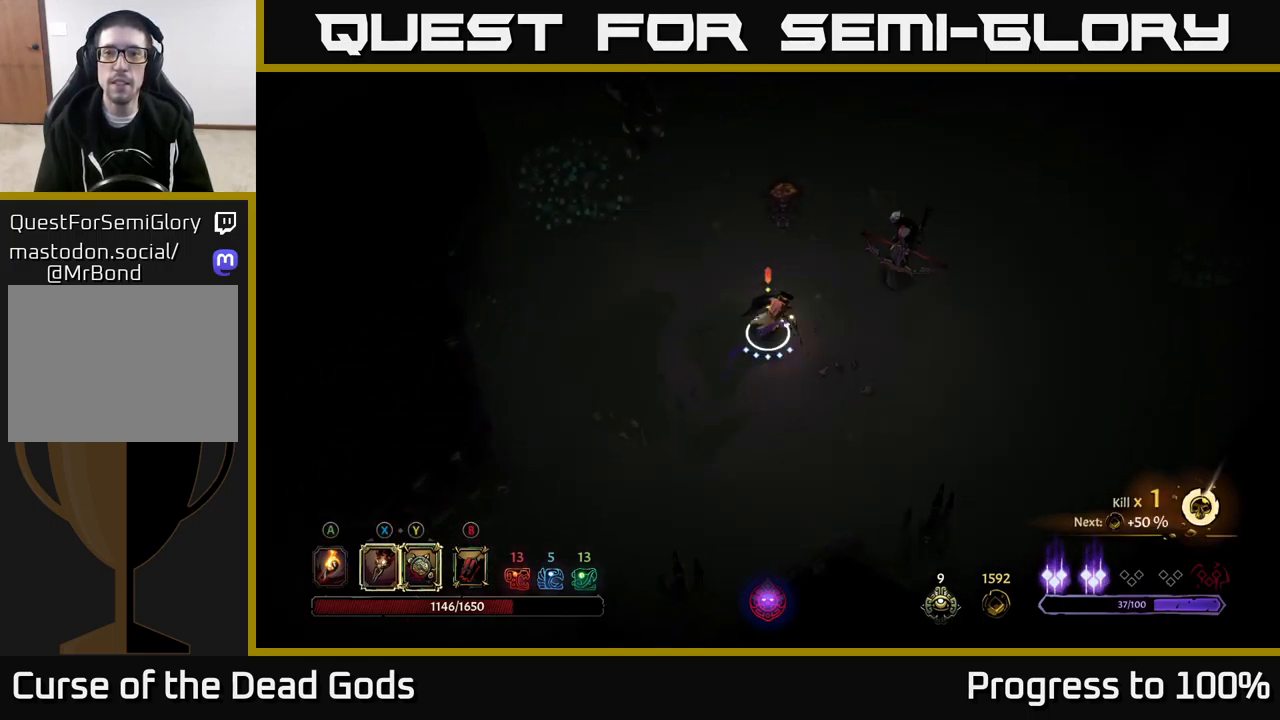
{"buttons": [], "left_stick": "up-right", "right_stick": "center", "events": [[67, "X", "up"], [133, "X", "down"], [217, "X", "up"], [350, "X", "down"], [483, "X", "up"]]}
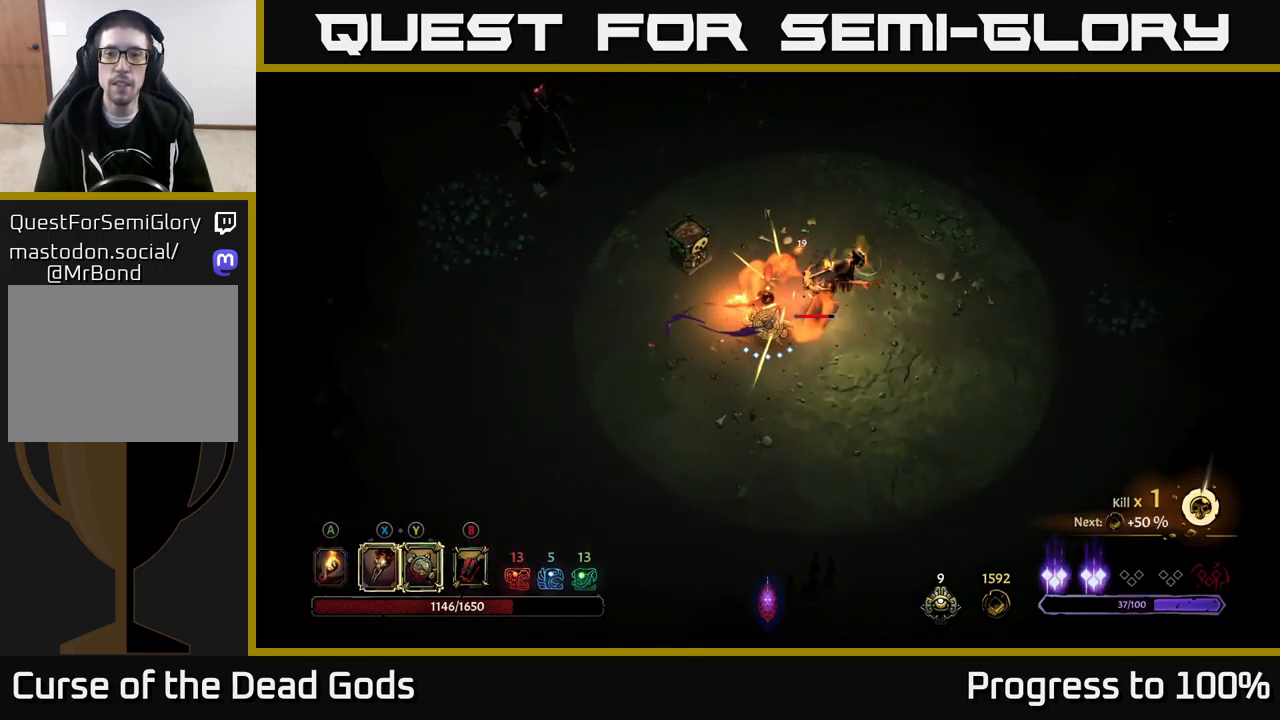
{"buttons": [], "left_stick": "up-right", "right_stick": "center", "events": [[67, "X", "down"], [217, "X", "up"], [334, "X", "down"], [467, "X", "up"]]}
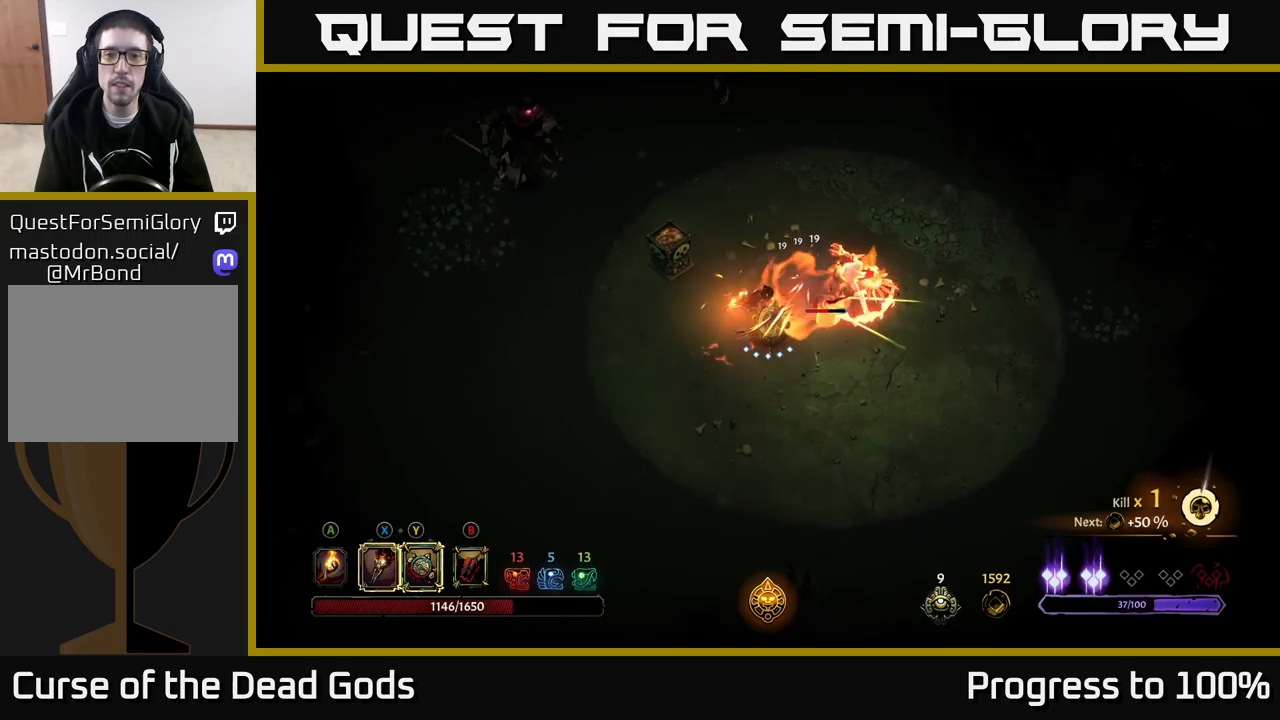
{"buttons": [], "left_stick": "up-right", "right_stick": "center", "events": [[84, "Y", "down"], [167, "Y", "up"]]}
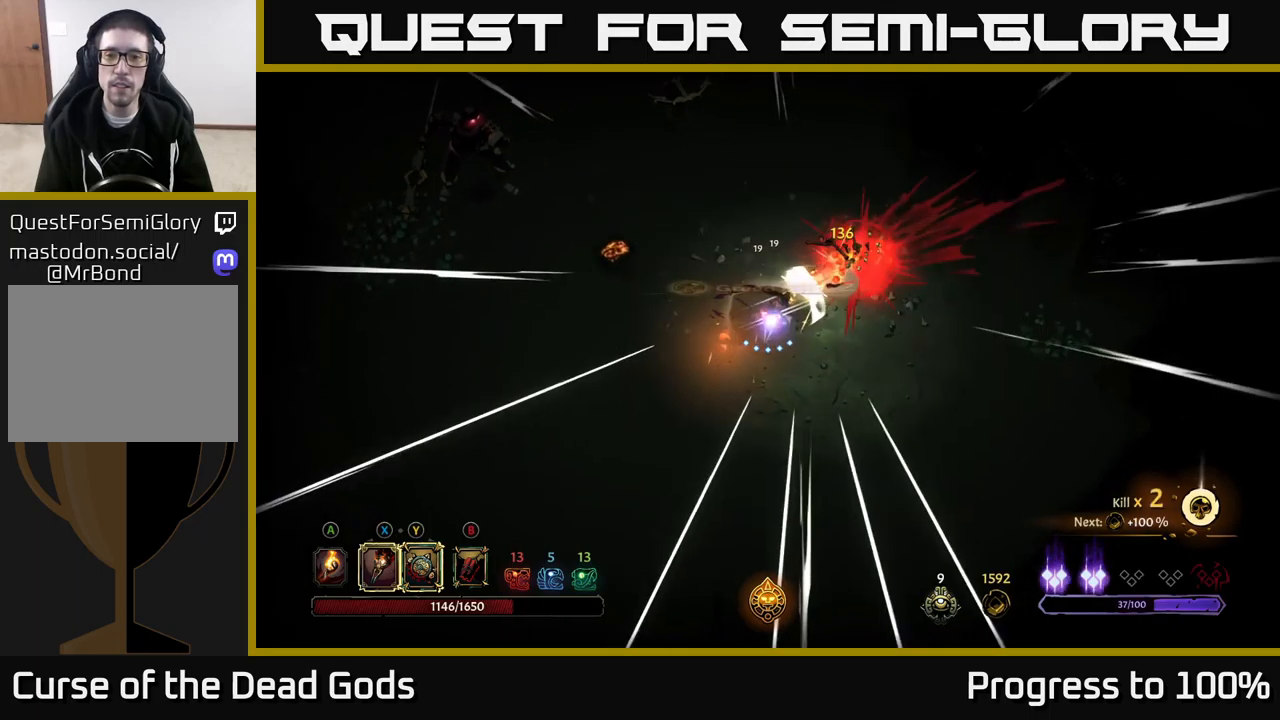
{"buttons": [], "left_stick": "up-left", "right_stick": "center", "events": [[34, "left_stick", "center"], [200, "left_stick", "up-left"]]}
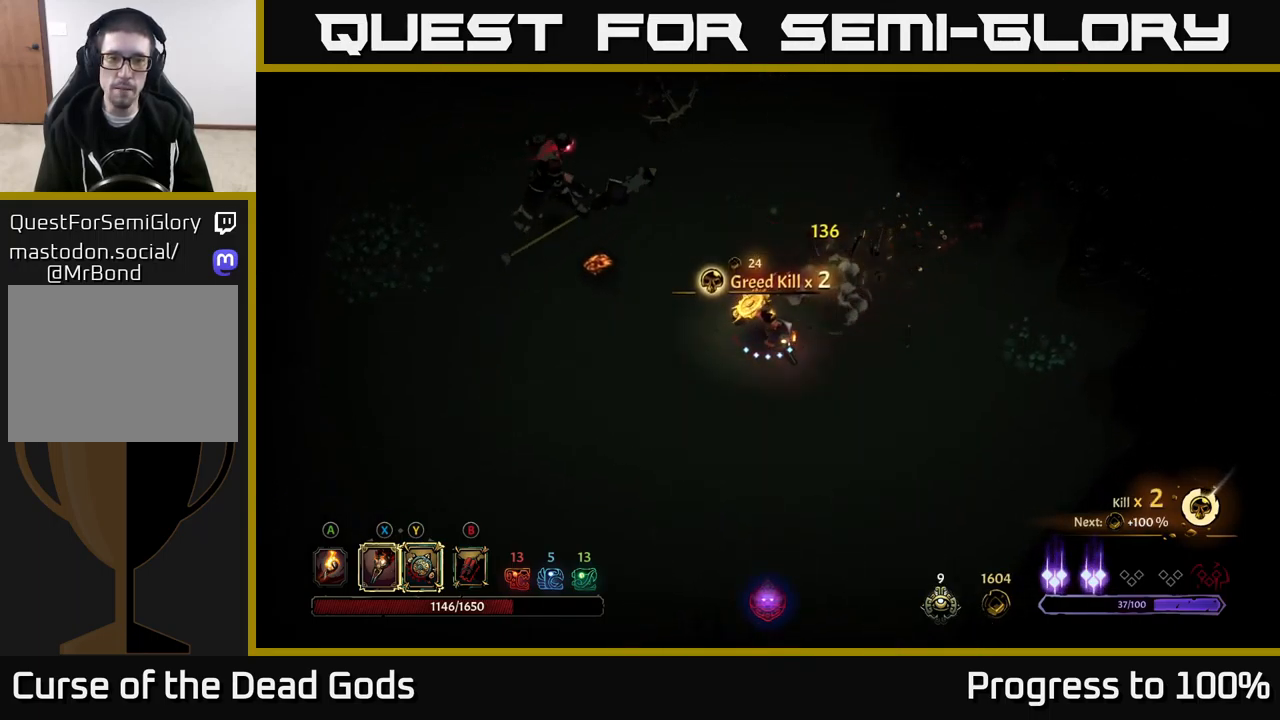
{"buttons": [], "left_stick": "up-left", "right_stick": "center", "events": [[434, "Y", "down"], [484, "Y", "up"]]}
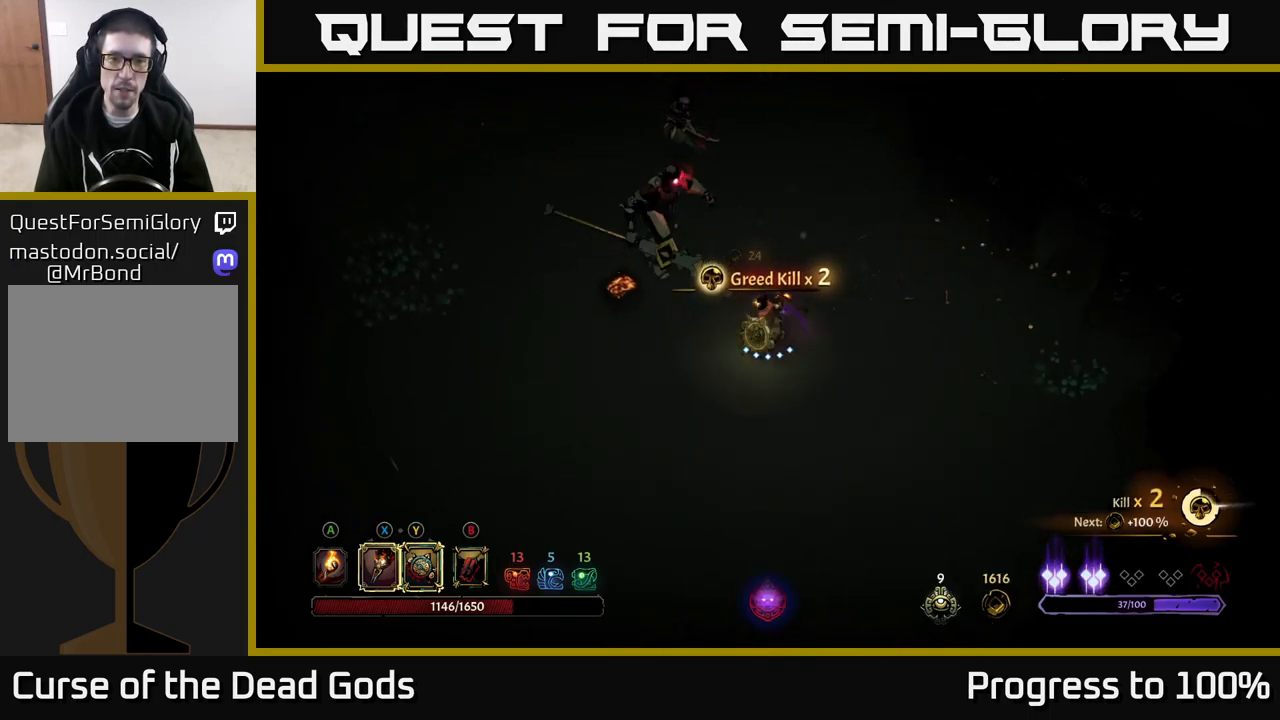
{"buttons": [], "left_stick": "up-left", "right_stick": "center", "events": [[67, "X", "down"], [117, "X", "up"], [334, "X", "down"], [417, "X", "up"]]}
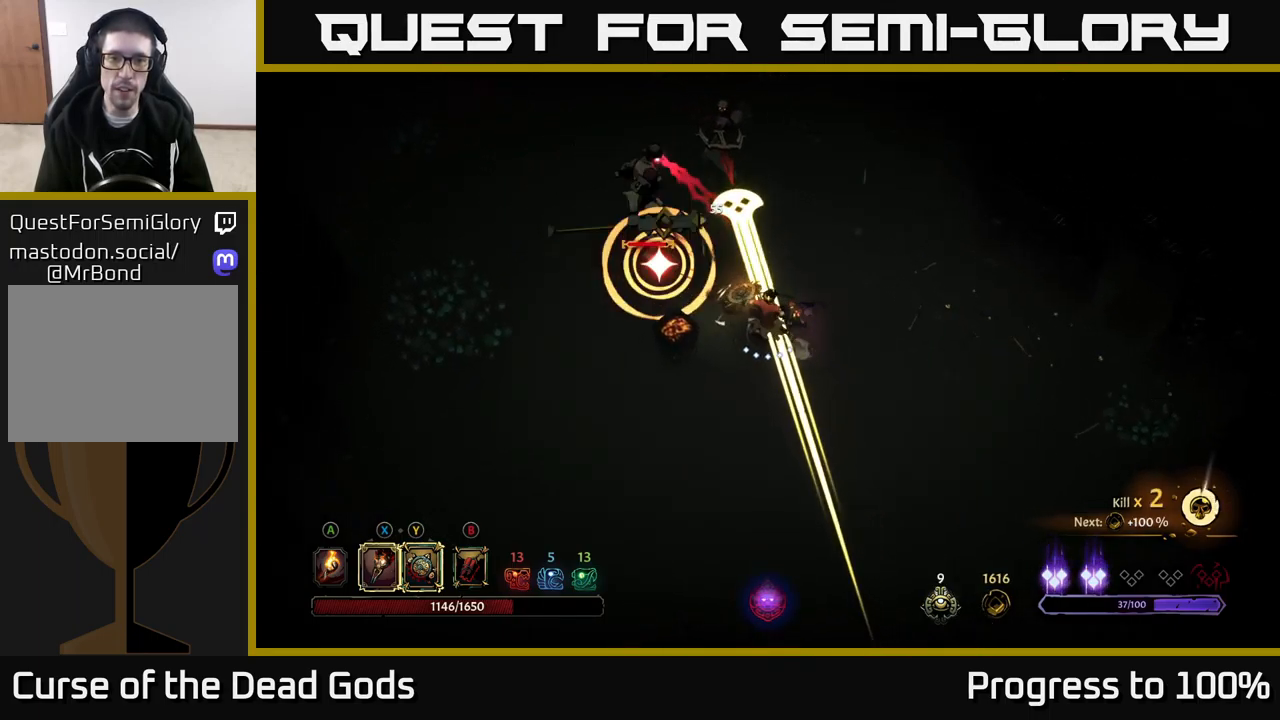
{"buttons": [], "left_stick": "left", "right_stick": "center", "events": [[84, "left_stick", "left"], [117, "R2", "down"], [234, "R2", "up"]]}
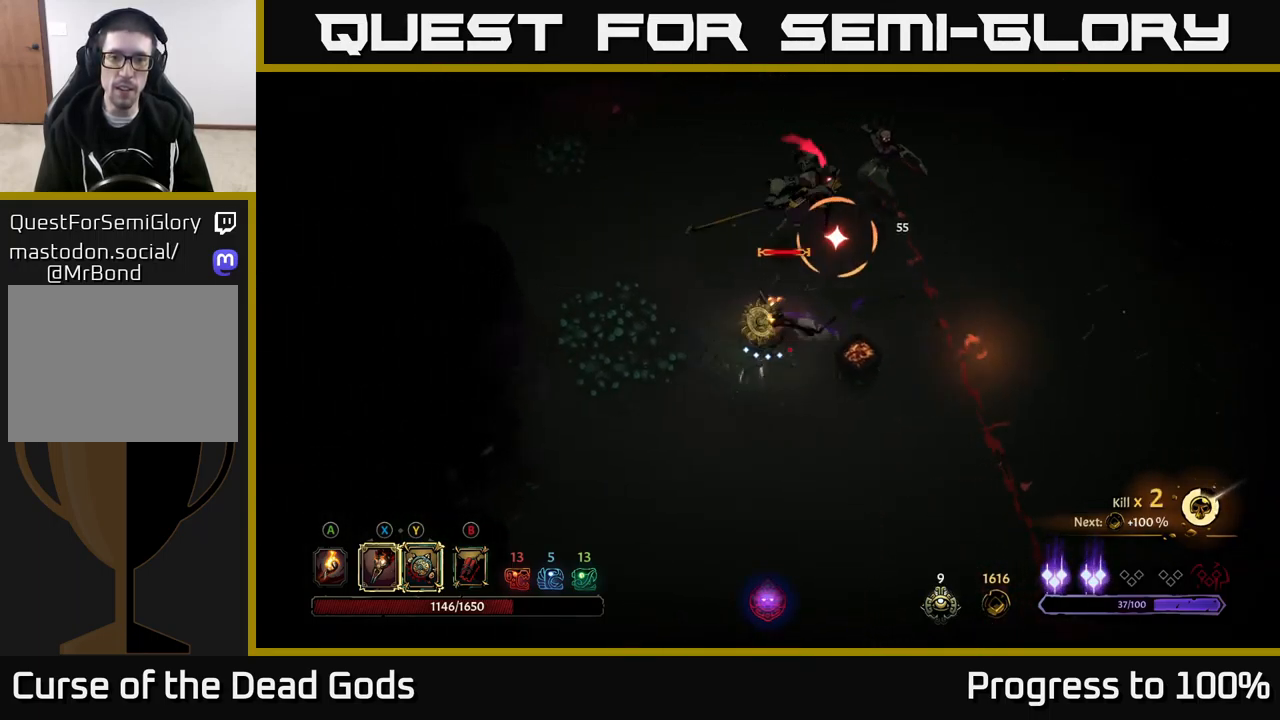
{"buttons": [], "left_stick": "up", "right_stick": "center", "events": [[150, "R2", "down"], [250, "left_stick", "up-left"], [284, "R2", "up"], [500, "left_stick", "up"]]}
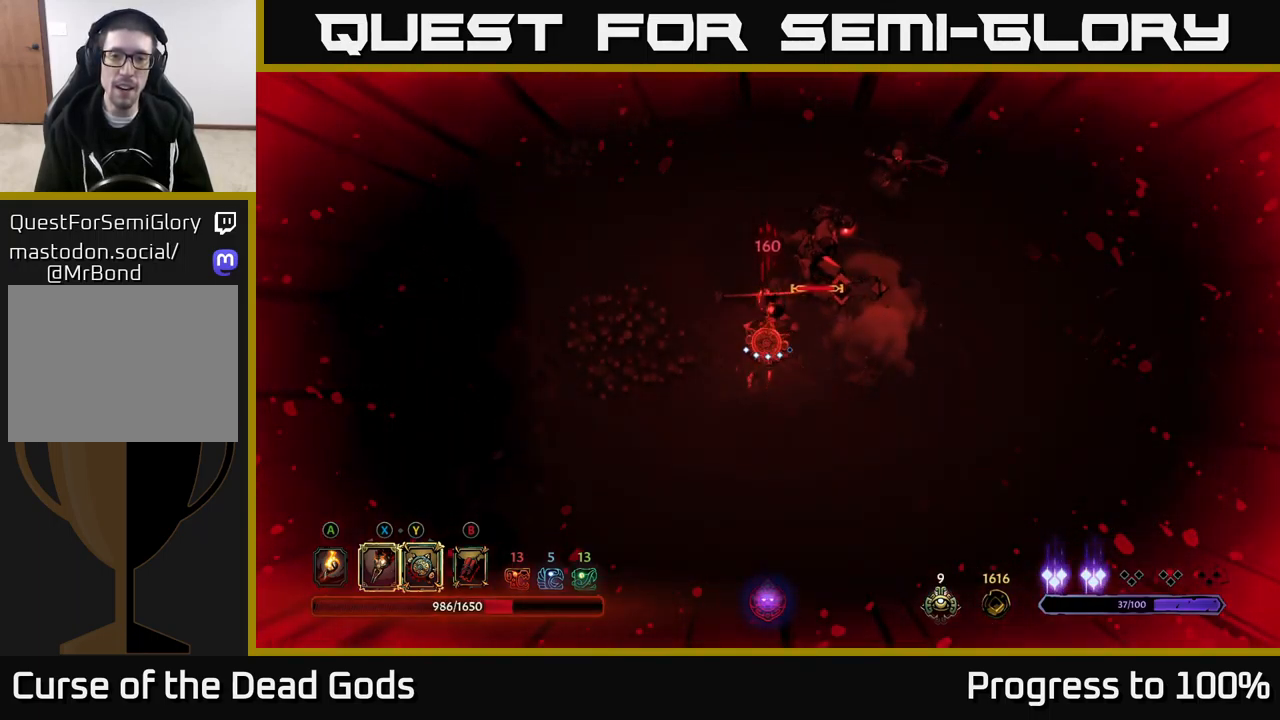
{"buttons": ["X"], "left_stick": "up", "right_stick": "center", "events": [[67, "X", "down"], [184, "X", "up"], [267, "X", "down"], [384, "X", "up"], [484, "X", "down"]]}
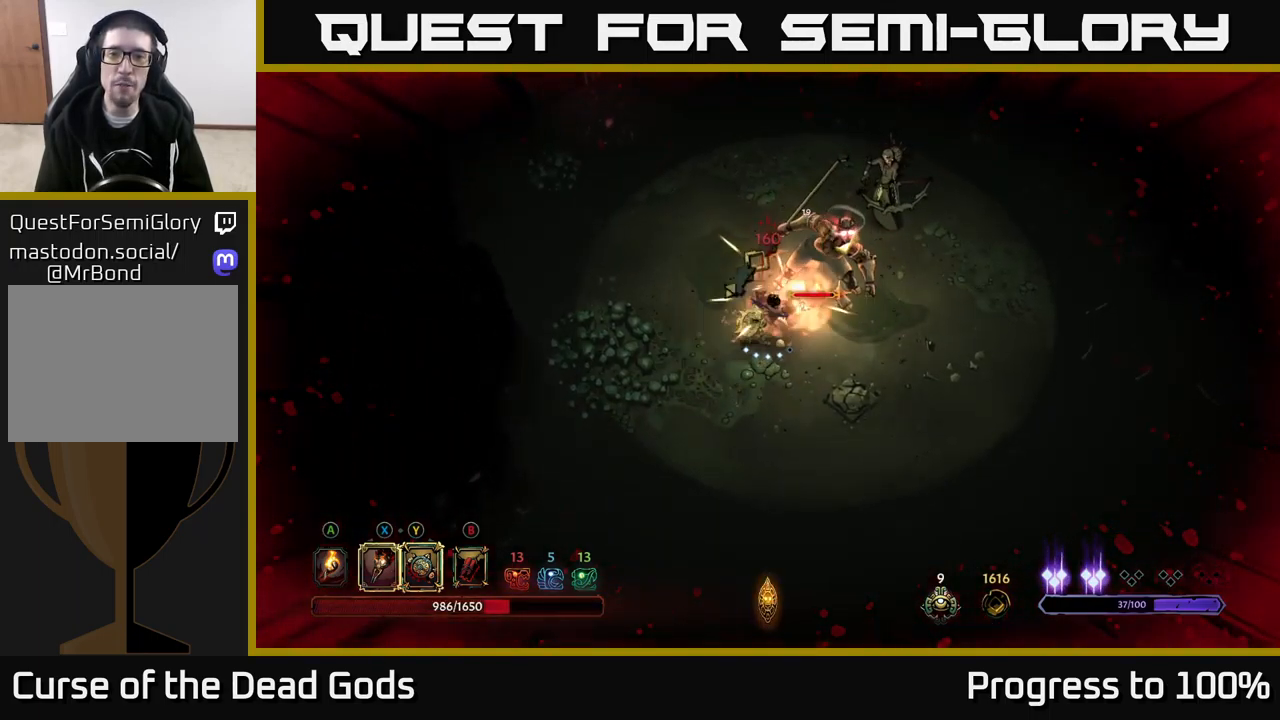
{"buttons": ["Y"], "left_stick": "up-right", "right_stick": "center", "events": [[117, "X", "up"], [150, "left_stick", "up-right"], [217, "X", "down"], [350, "X", "up"], [450, "Y", "down"]]}
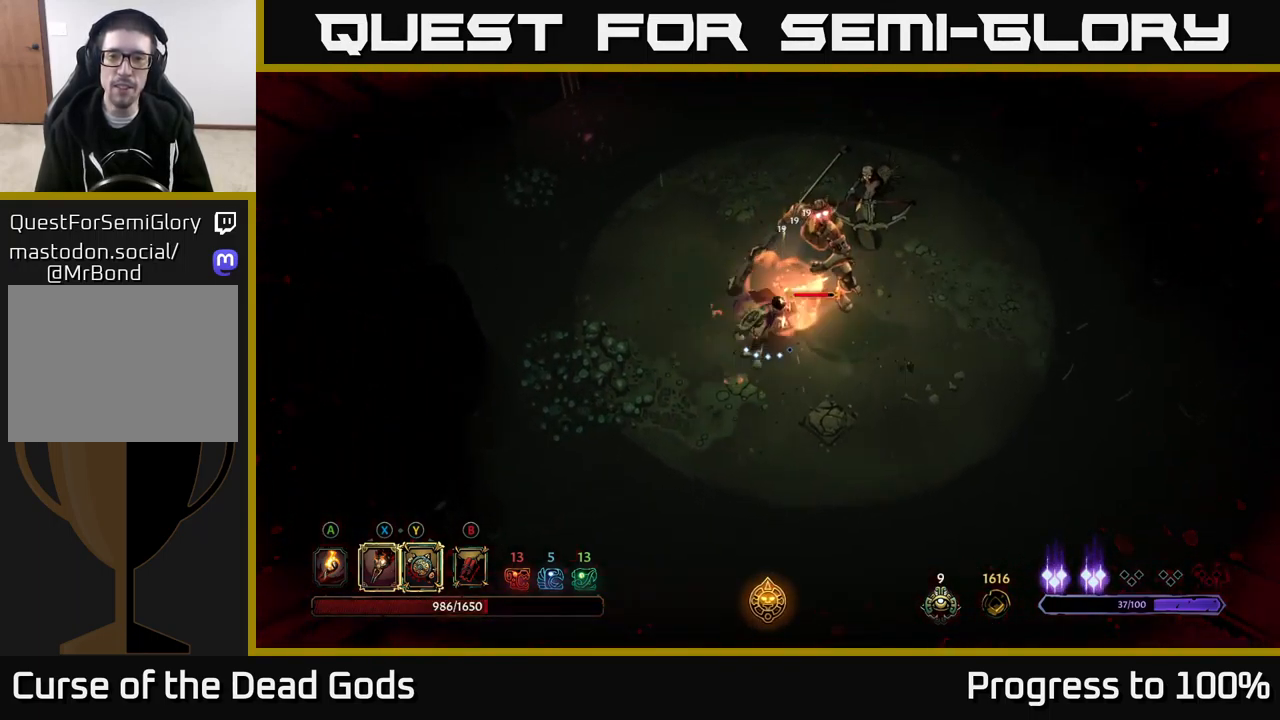
{"buttons": [], "left_stick": "center", "right_stick": "center", "events": [[84, "Y", "up"], [367, "left_stick", "center"]]}
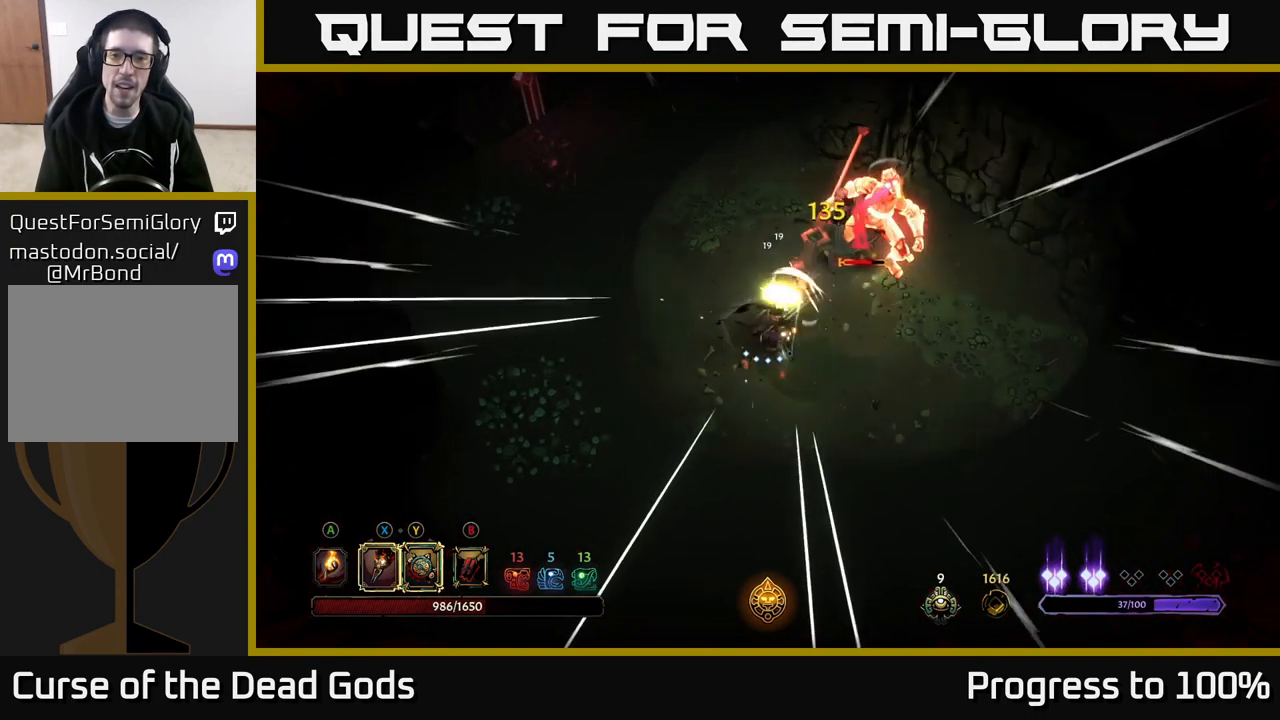
{"buttons": ["X"], "left_stick": "up-right", "right_stick": "center", "events": [[34, "left_stick", "up-right"], [450, "X", "down"]]}
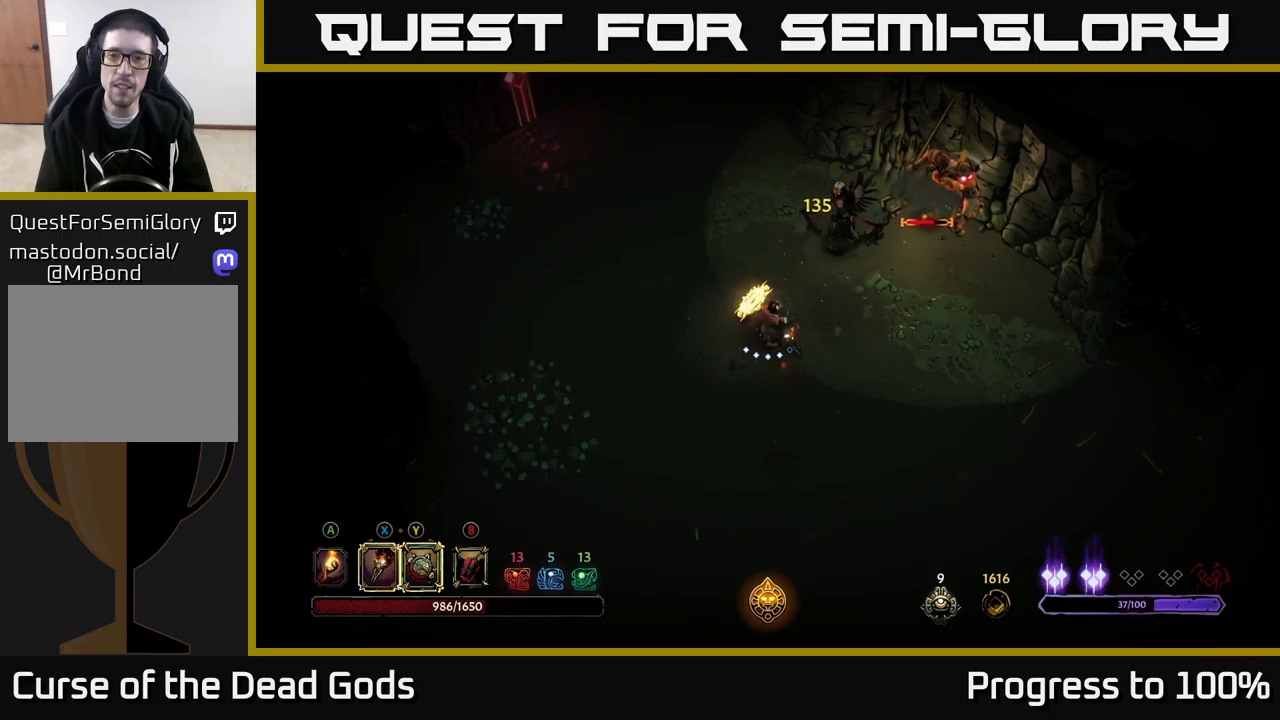
{"buttons": ["X"], "left_stick": "center", "right_stick": "center", "events": [[34, "X", "up"], [200, "X", "down"], [317, "X", "up"], [350, "left_stick", "center"], [450, "X", "down"]]}
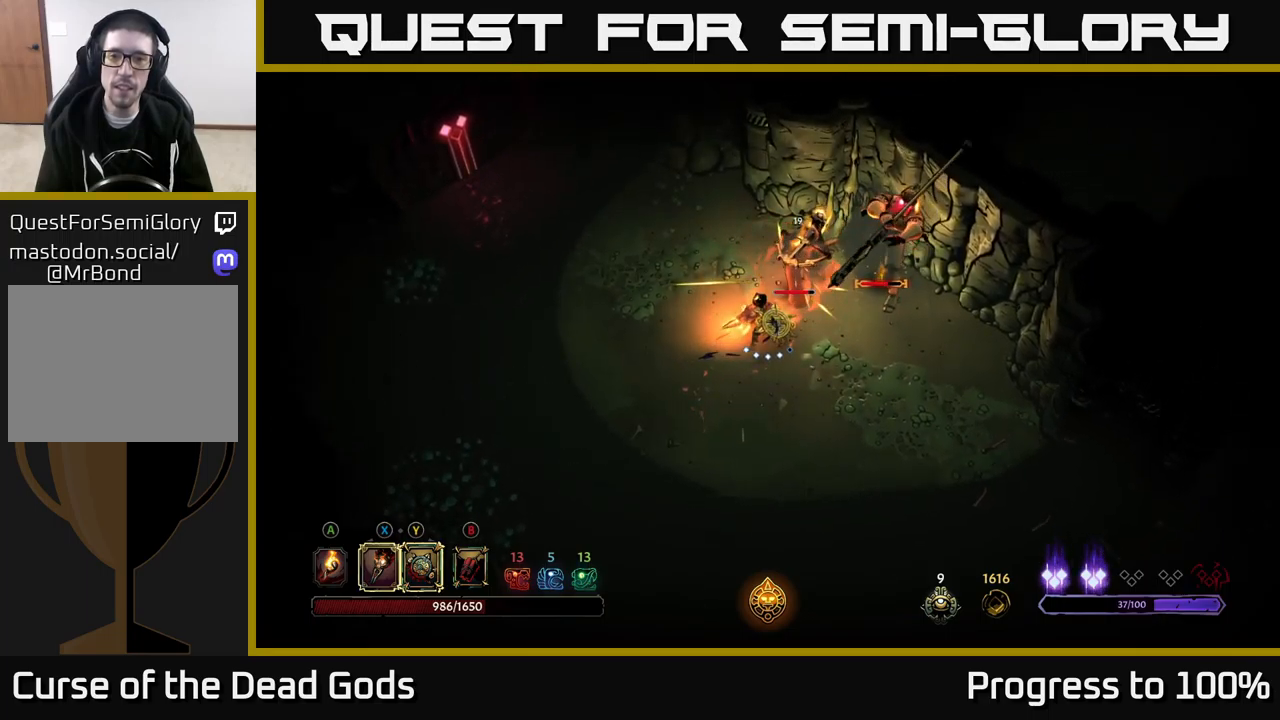
{"buttons": [], "left_stick": "center", "right_stick": "center", "events": [[100, "X", "up"], [184, "X", "down"], [334, "X", "up"]]}
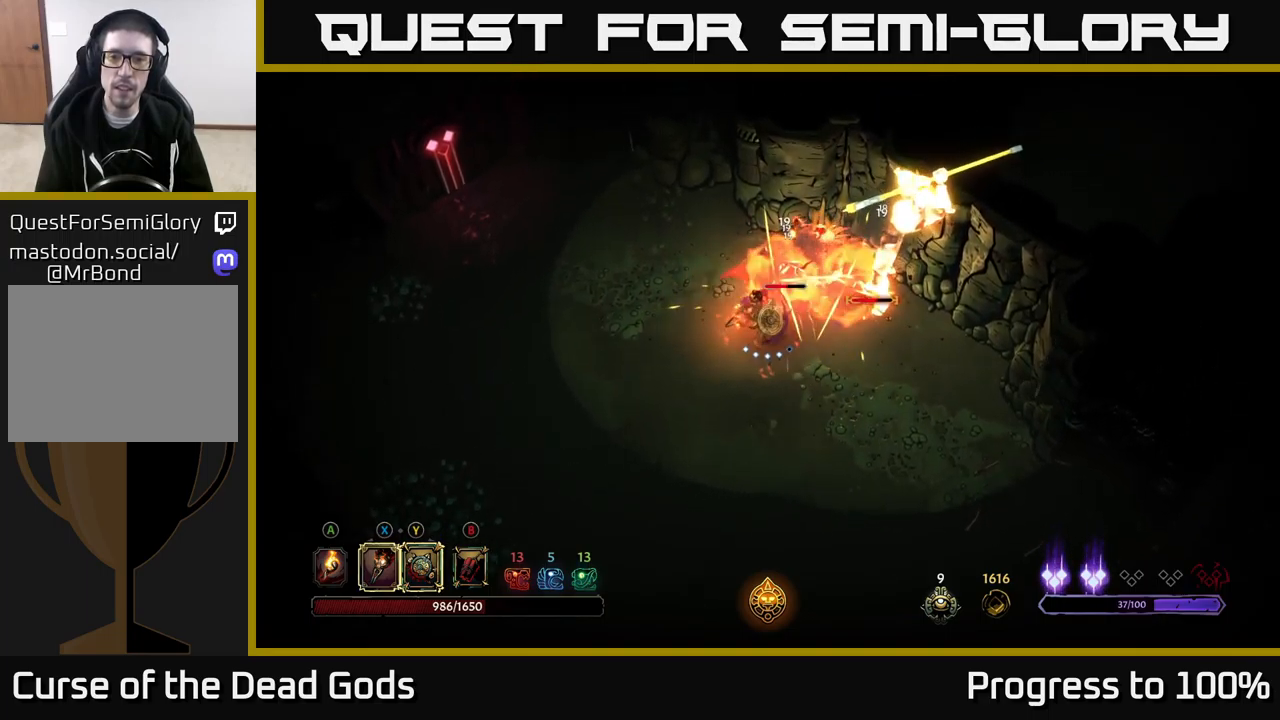
{"buttons": ["R2"], "left_stick": "down-right", "right_stick": "center", "events": [[184, "left_stick", "down-right"], [250, "R2", "down"]]}
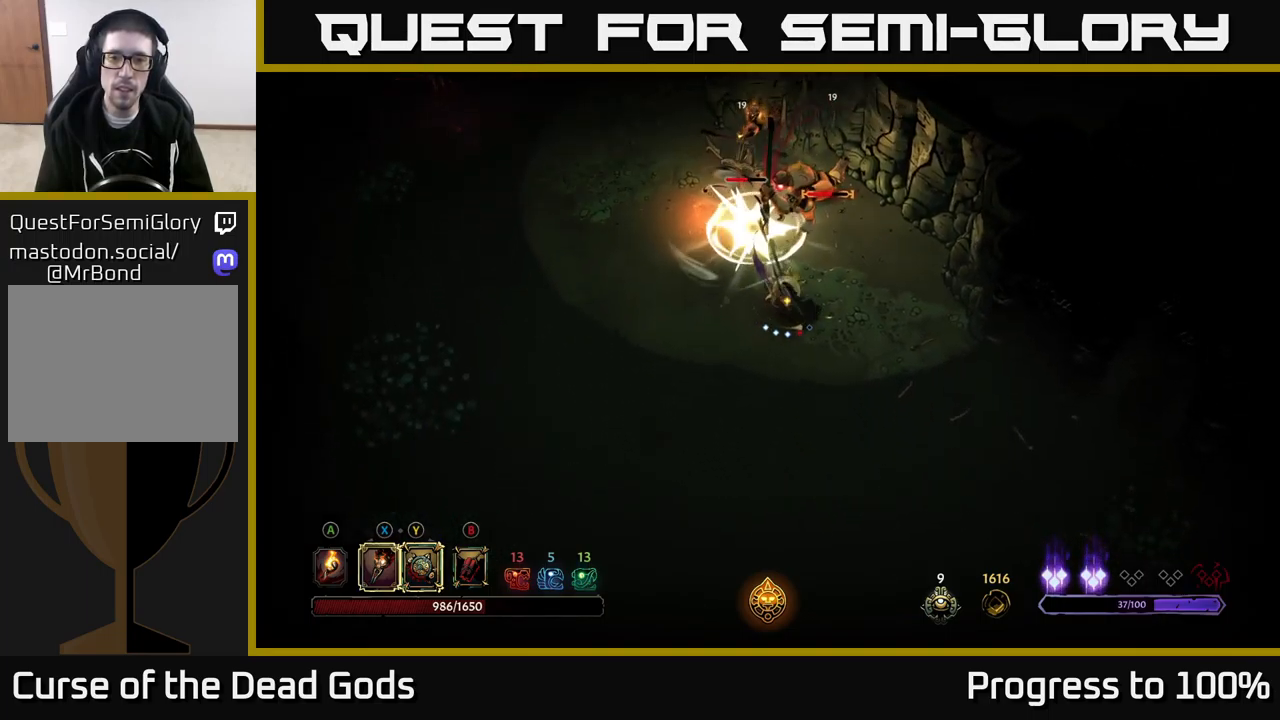
{"buttons": [], "left_stick": "right", "right_stick": "center", "events": [[50, "left_stick", "right"], [100, "R2", "up"]]}
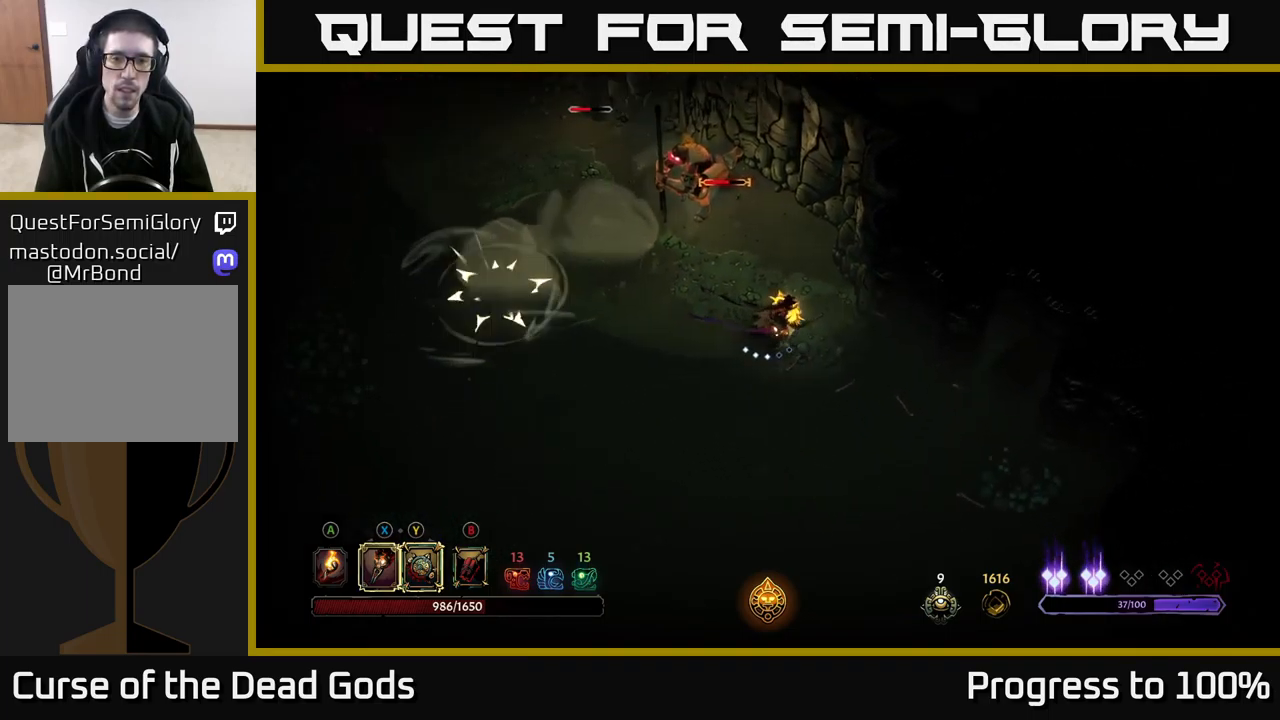
{"buttons": ["Y"], "left_stick": "up-left", "right_stick": "center", "events": [[67, "left_stick", "up-right"], [300, "left_stick", "up-left"], [334, "Y", "down"]]}